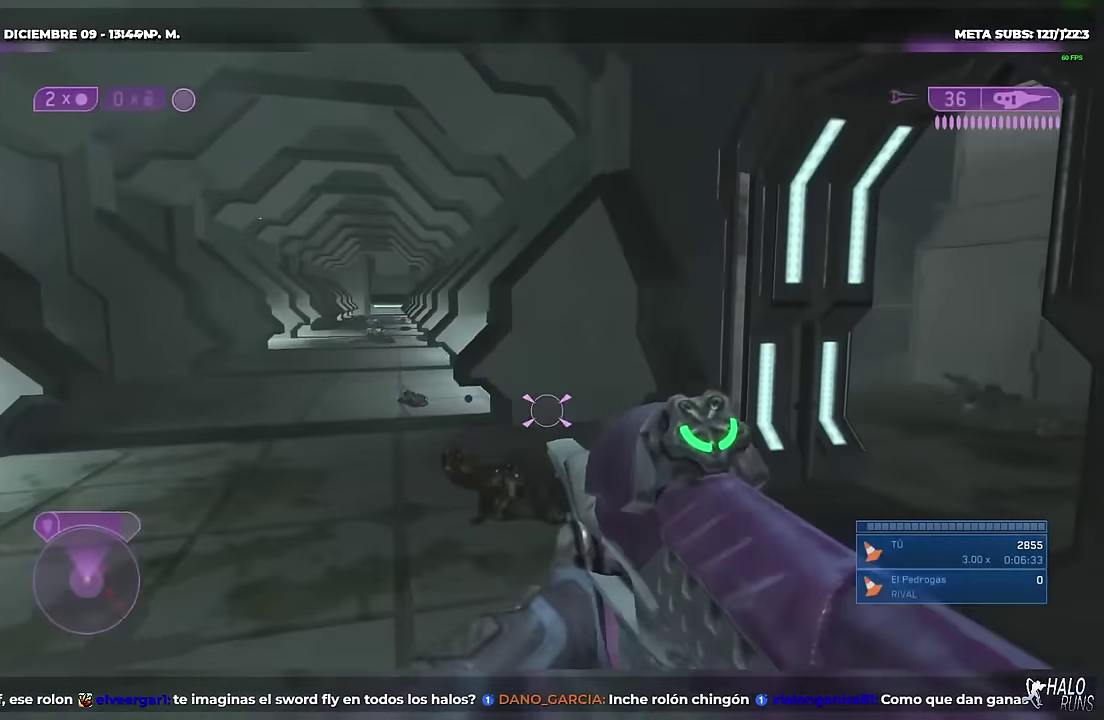
Gameplay with a controller (Xbox layout); each line is a JSON object with the inputs held at the frame after it. "events" lists button and stick changes between this image and that frame as [ms after this image, input, new state], when the widget could be followed in between. Not read: DPAD_DOWN DPAD_LEFT DPAD_RIGHT HOME L1 L2 L3 R1 R3 SELECT START keyboard_mouse left_stick right_stick.
{"buttons": [], "events": [[133, "B", "up"], [400, "Y", "down"], [467, "Y", "up"]]}
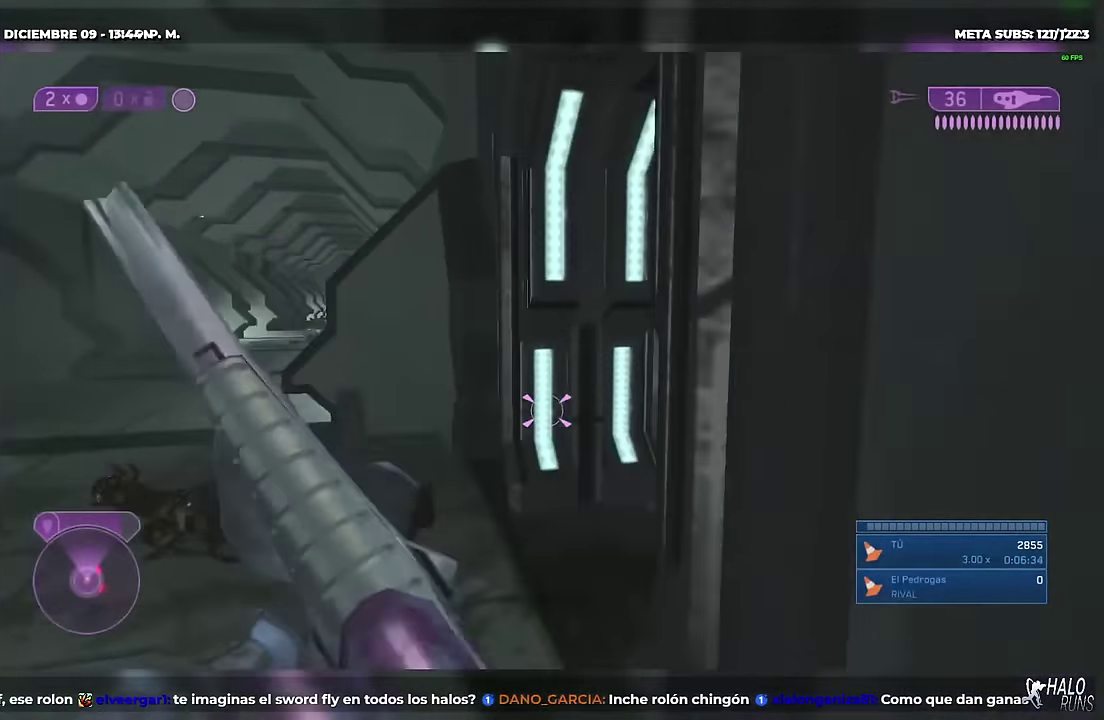
{"buttons": ["A"], "events": [[117, "A", "down"], [167, "A", "up"], [301, "A", "down"]]}
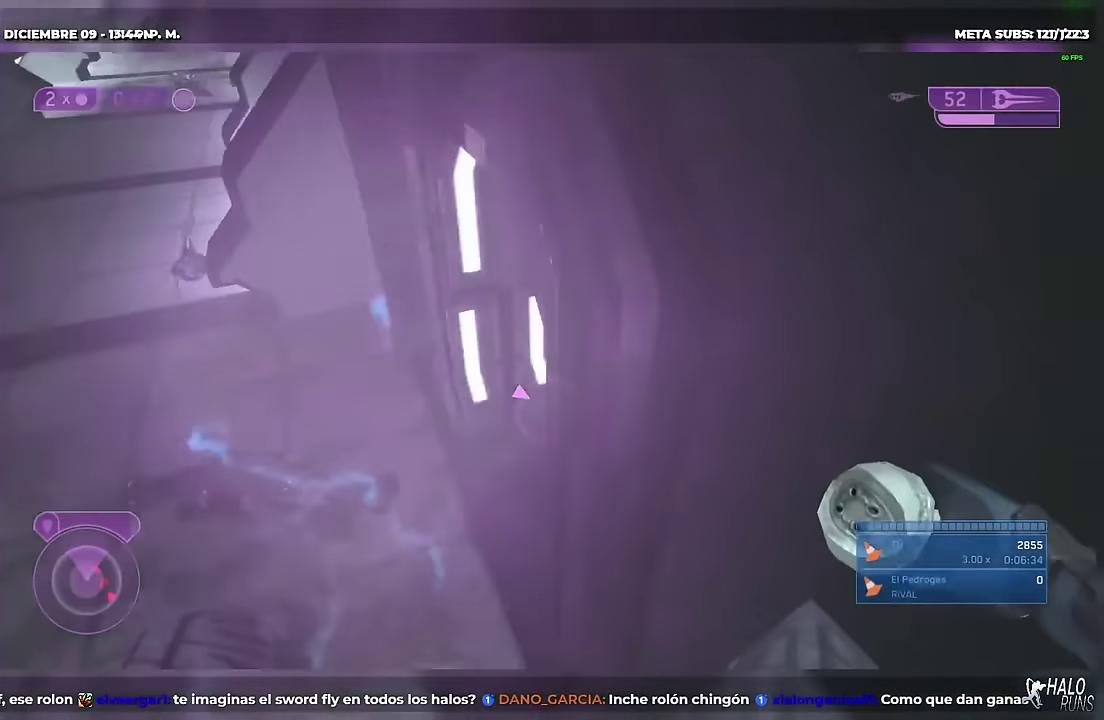
{"buttons": ["X"], "events": [[150, "A", "up"], [300, "R2", "down"], [434, "X", "down"], [450, "R2", "up"]]}
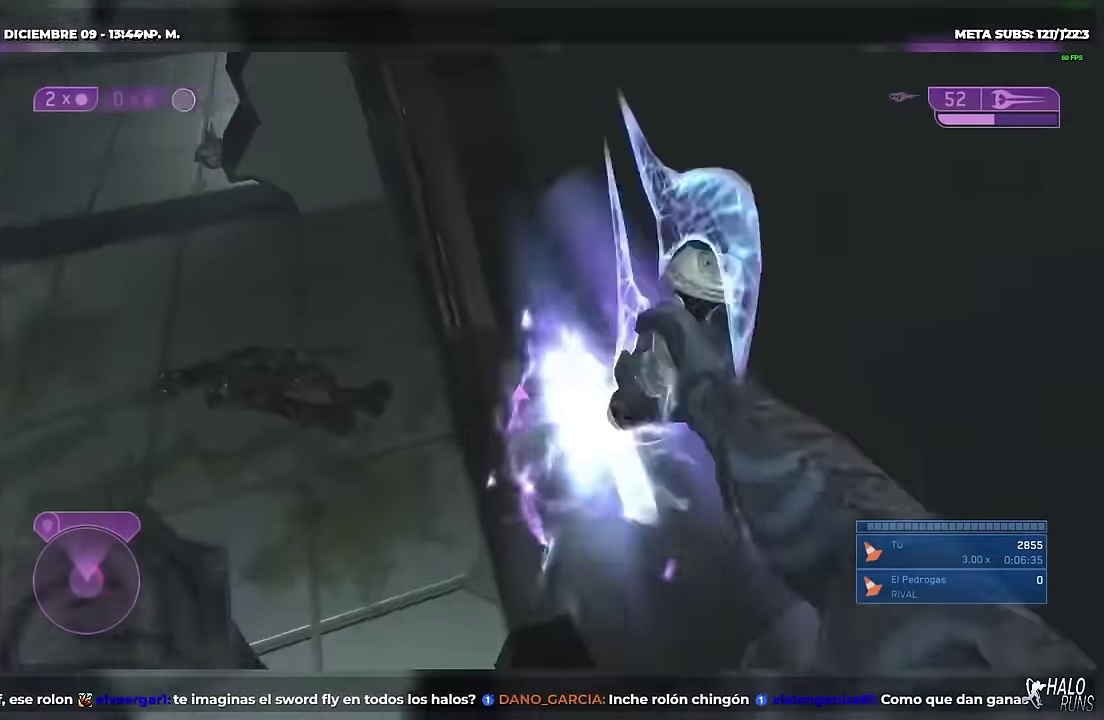
{"buttons": ["X", "R2"], "events": [[17, "X", "up"], [17, "Y", "down"], [50, "R2", "down"], [167, "R2", "up"], [184, "Y", "up"], [251, "Y", "down"], [284, "R2", "down"], [367, "R2", "up"], [384, "Y", "up"], [501, "R2", "down"], [501, "X", "down"]]}
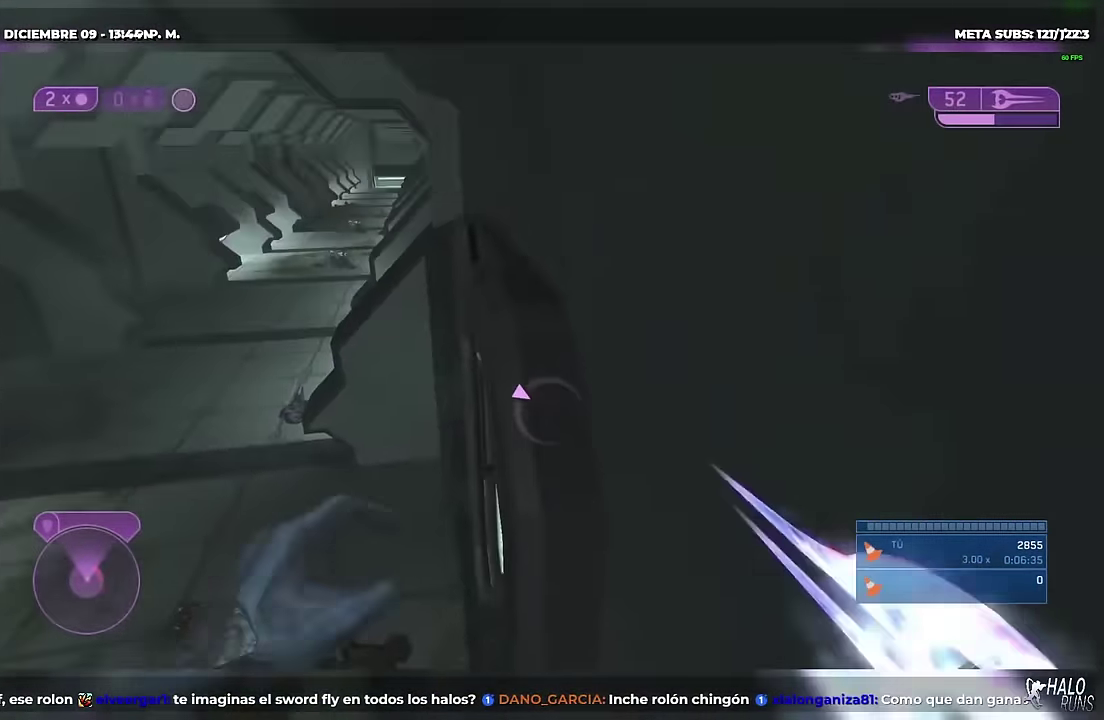
{"buttons": ["R2"], "events": [[133, "R2", "up"], [217, "R2", "down"], [217, "X", "up"], [350, "R2", "up"], [484, "R2", "down"]]}
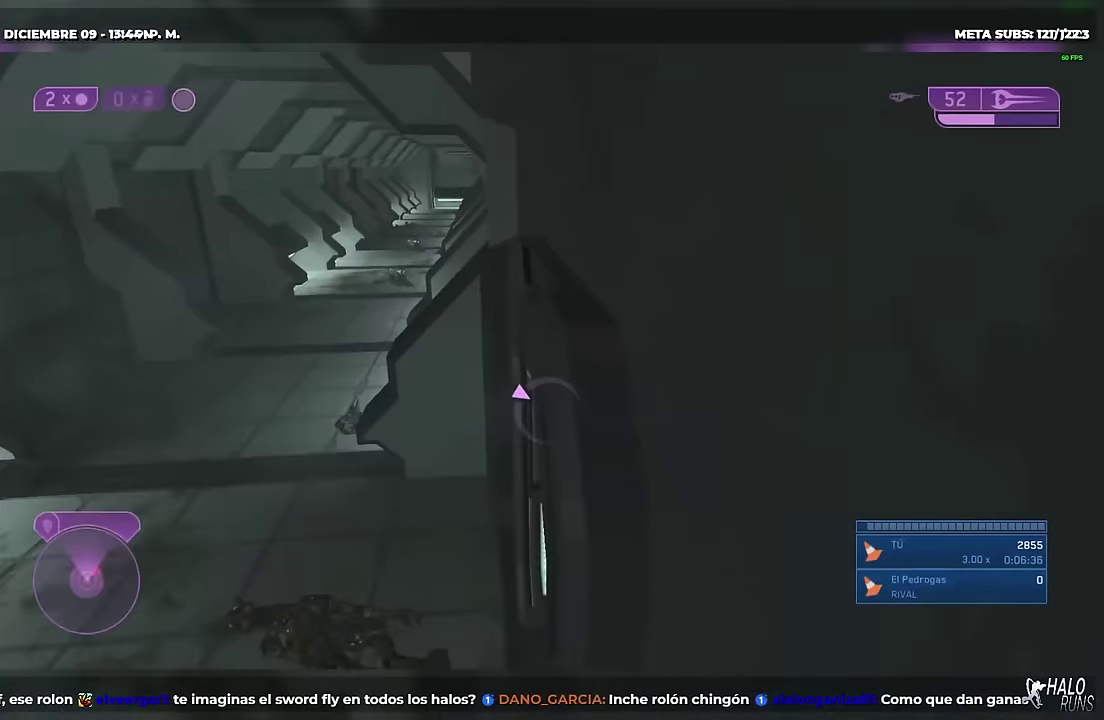
{"buttons": ["R2"], "events": [[83, "R2", "up"], [183, "R2", "down"], [317, "R2", "up"], [417, "R2", "down"]]}
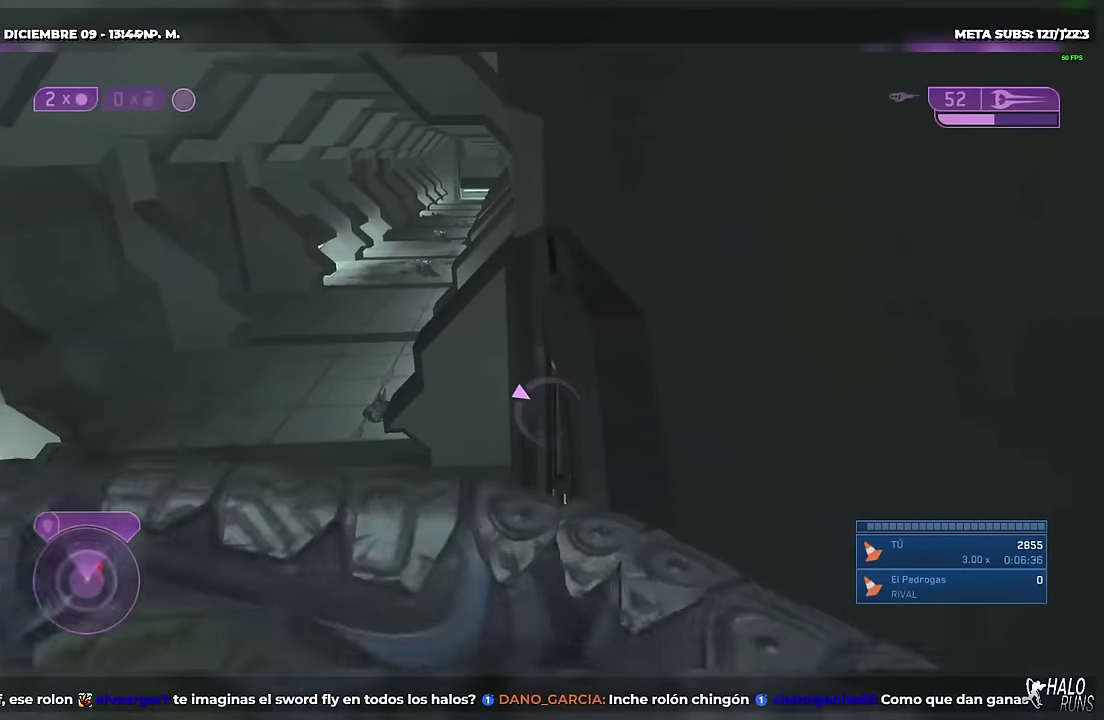
{"buttons": ["R2"], "events": [[50, "R2", "up"], [167, "R2", "down"], [317, "R2", "up"], [417, "R2", "down"]]}
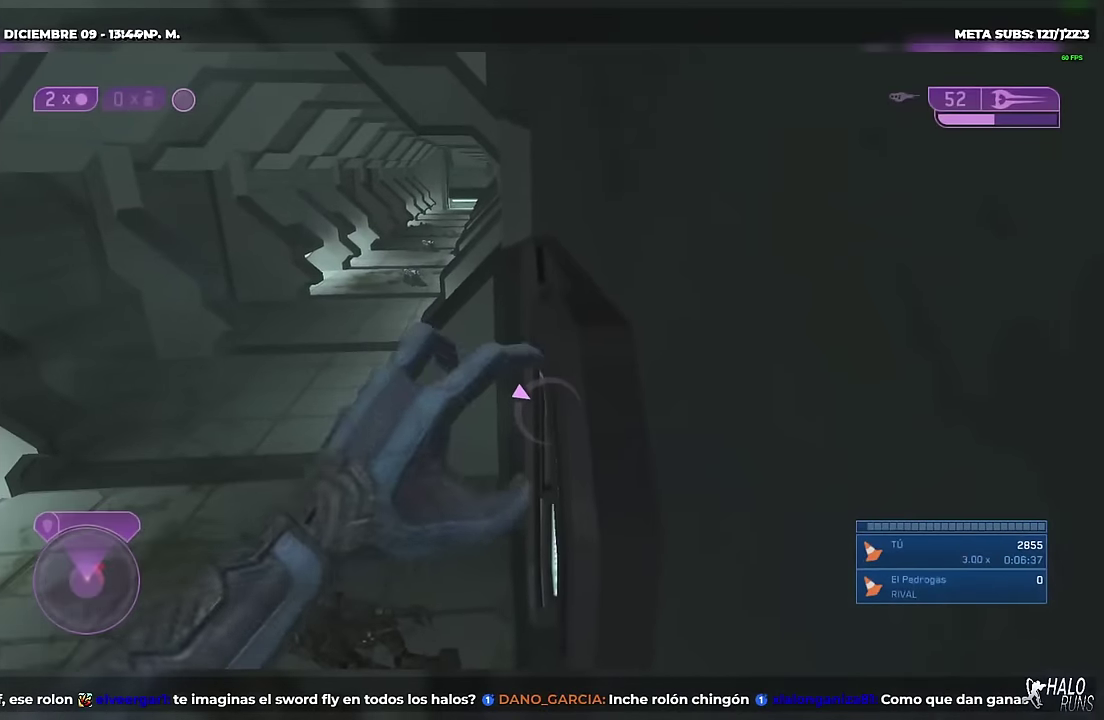
{"buttons": ["R2"], "events": [[66, "R2", "up"], [183, "R2", "down"], [317, "R2", "up"], [417, "R2", "down"]]}
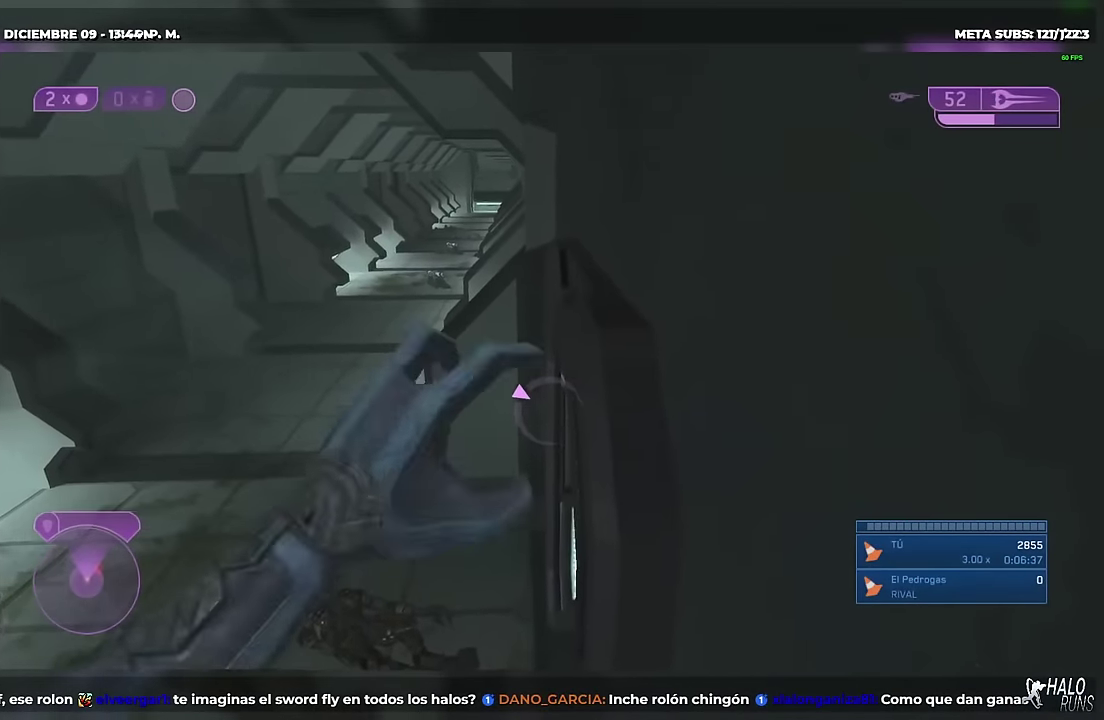
{"buttons": ["R2"], "events": [[50, "R2", "up"], [167, "R2", "down"], [300, "R2", "up"], [417, "R2", "down"]]}
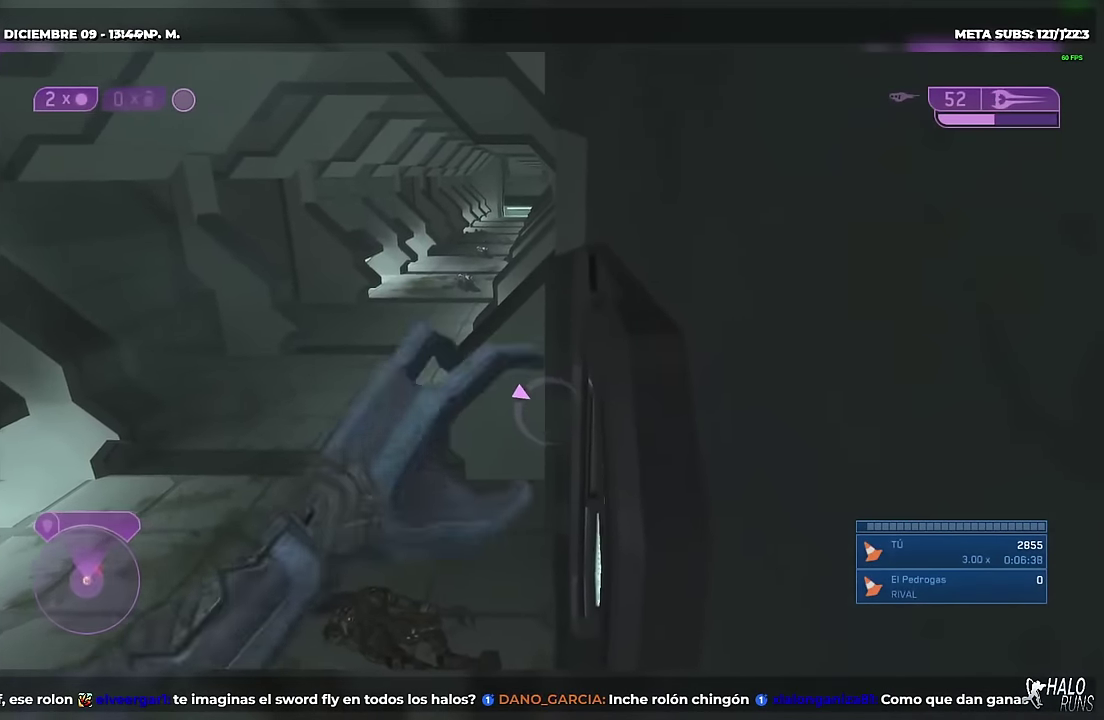
{"buttons": ["R2"], "events": [[66, "R2", "up"], [166, "R2", "down"], [317, "R2", "up"], [400, "R2", "down"]]}
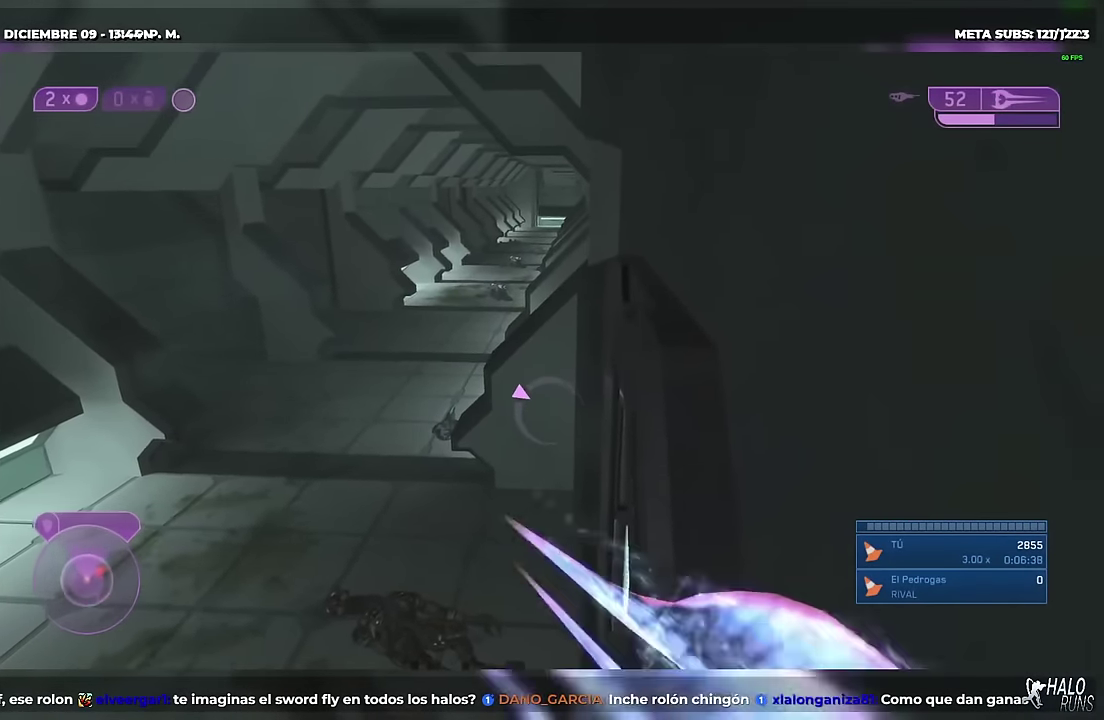
{"buttons": ["R2"], "events": [[33, "R2", "up"], [150, "R2", "down"], [267, "R2", "up"], [384, "R2", "down"]]}
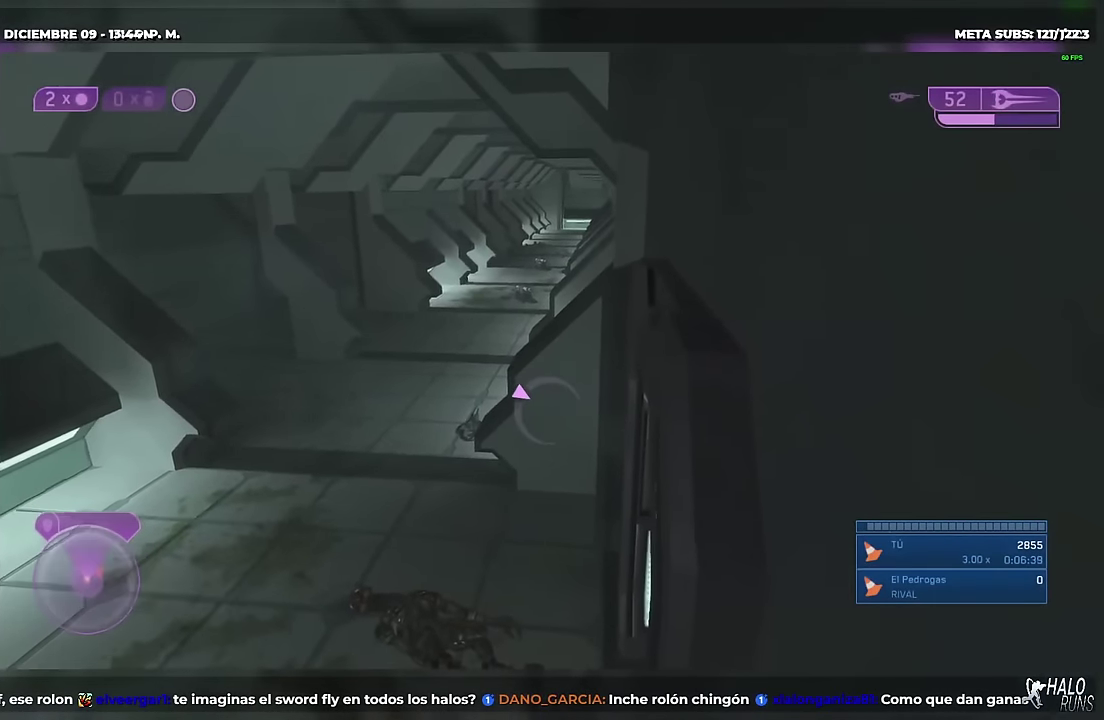
{"buttons": [], "events": [[33, "R2", "up"], [166, "R2", "down"], [317, "R2", "up"], [383, "R2", "down"], [500, "R2", "up"]]}
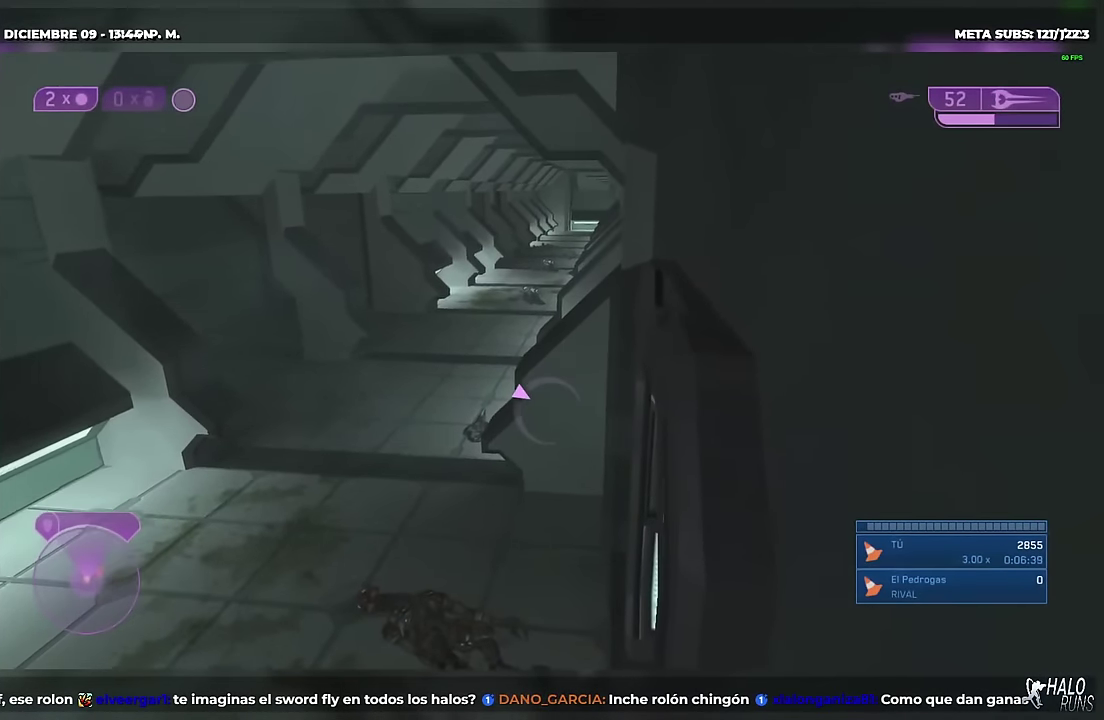
{"buttons": ["R2"], "events": [[100, "R2", "down"], [217, "R2", "up"], [284, "R2", "down"], [400, "R2", "up"], [484, "R2", "down"]]}
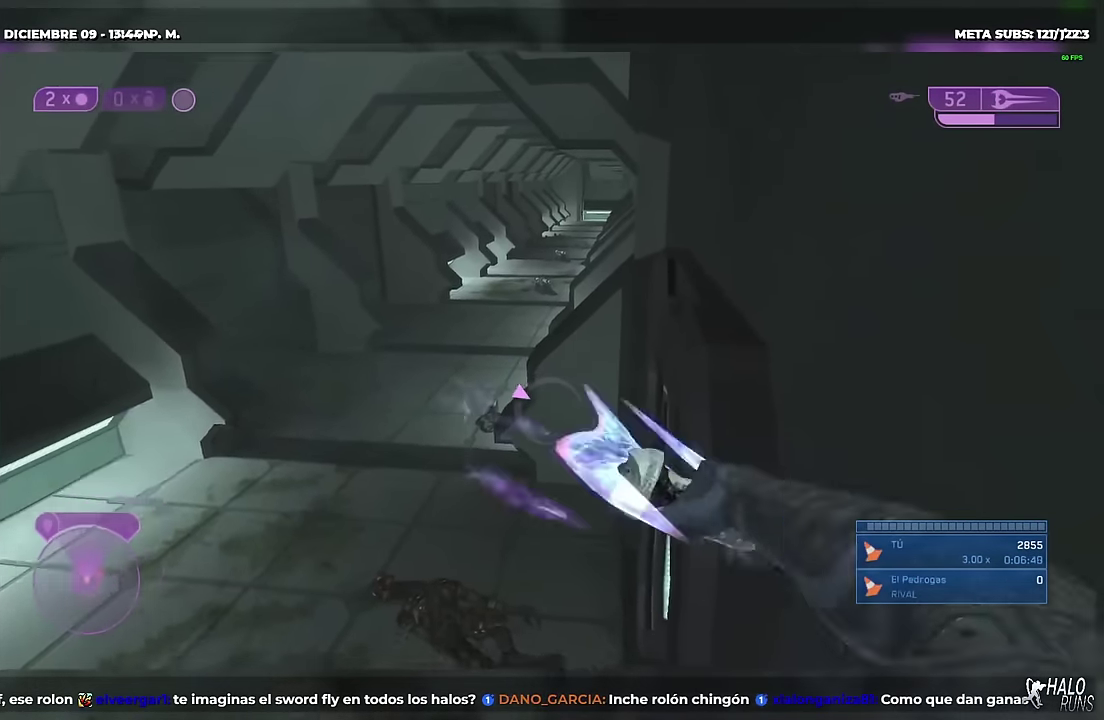
{"buttons": ["R2"], "events": [[83, "R2", "up"], [150, "R2", "down"], [283, "R2", "up"], [383, "R2", "down"]]}
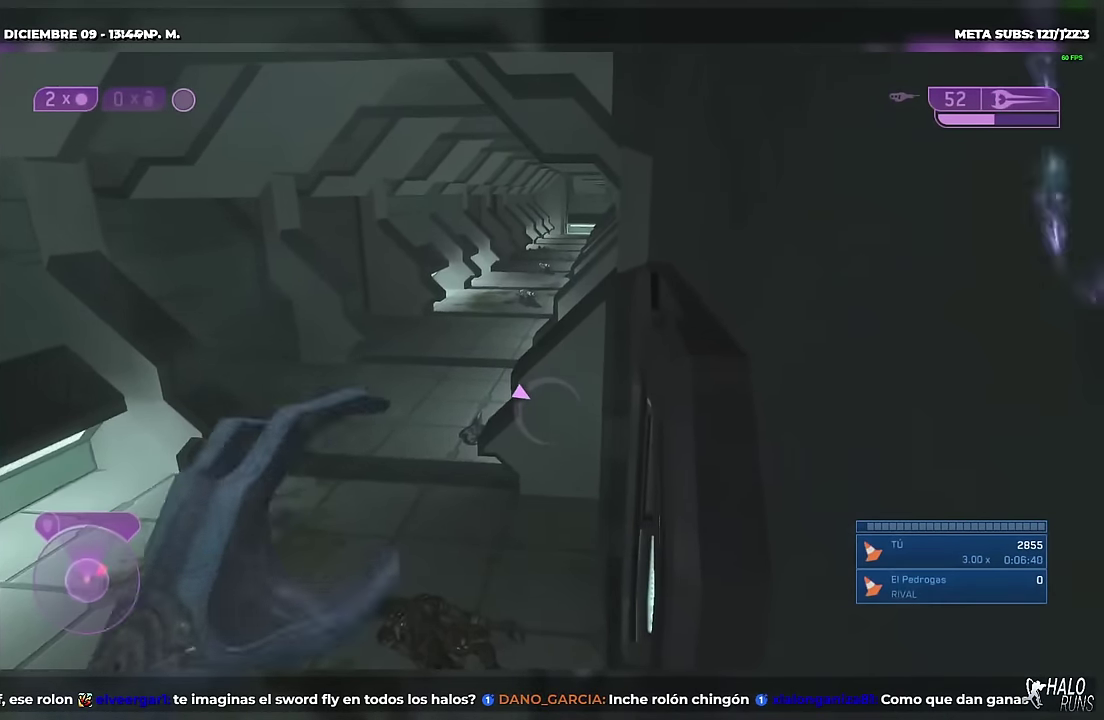
{"buttons": [], "events": [[17, "R2", "up"], [100, "R2", "down"], [250, "R2", "up"], [350, "R2", "down"], [484, "R2", "up"]]}